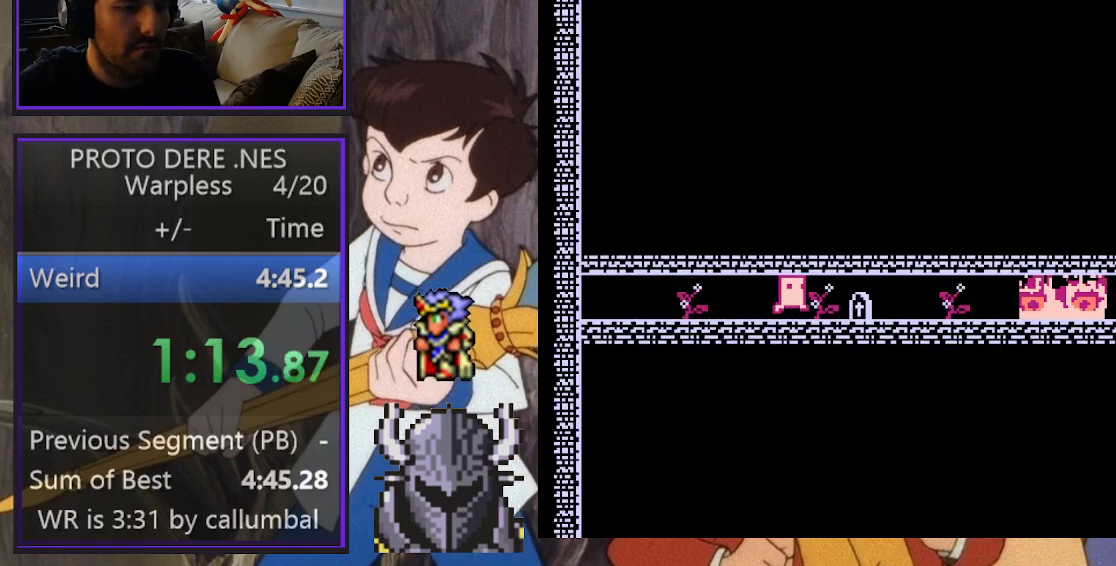
Gameplay with a controller (Xbox layout); each line is a JSON object with the inputs held at the frame after it. "events" lists button and stick changes between this image and that frame as [ms after this image, input, new state], when the widget could be followed in between. Not read: left_stick right_stick.
{"buttons": ["DPAD_RIGHT"], "events": []}
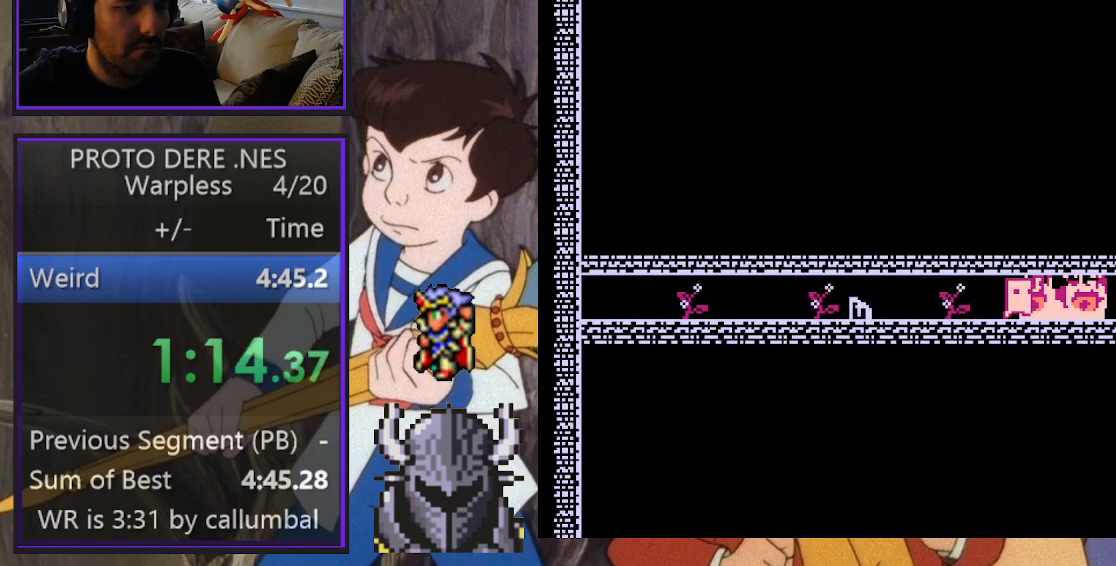
{"buttons": ["DPAD_RIGHT"], "events": []}
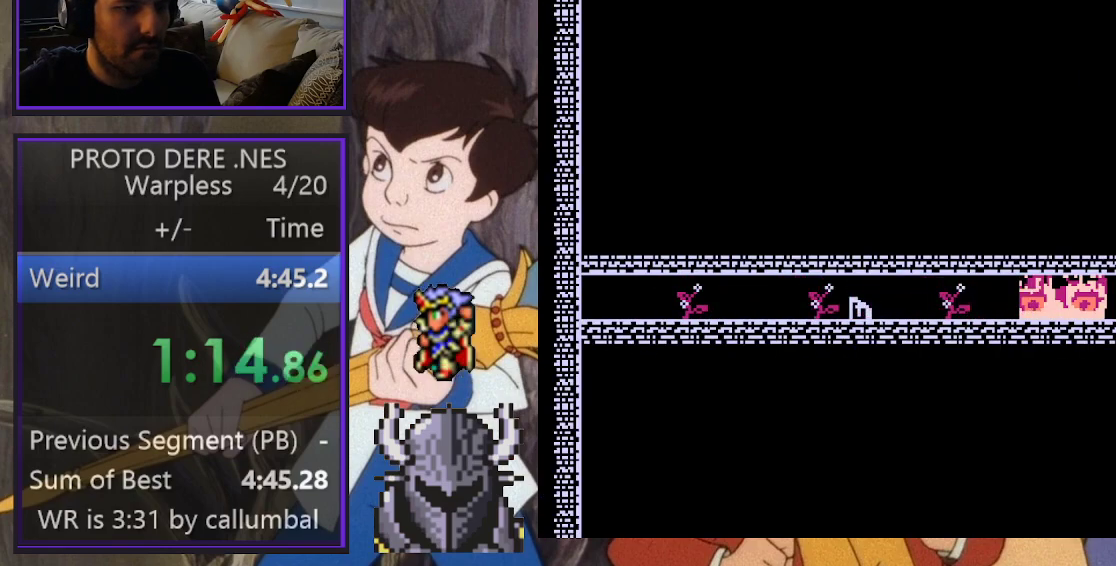
{"buttons": ["DPAD_RIGHT"], "events": []}
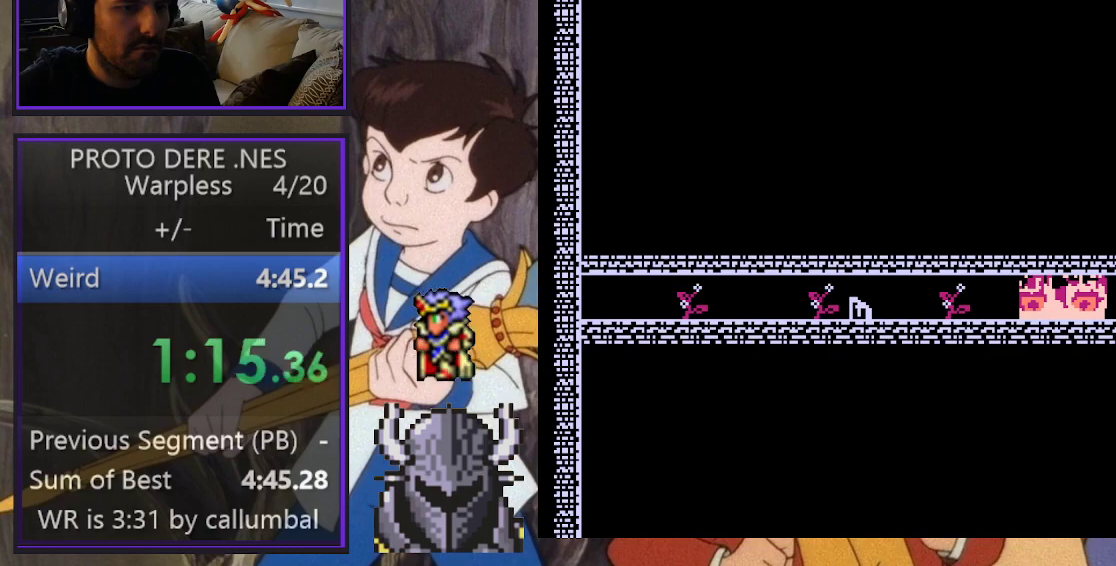
{"buttons": ["DPAD_RIGHT"], "events": []}
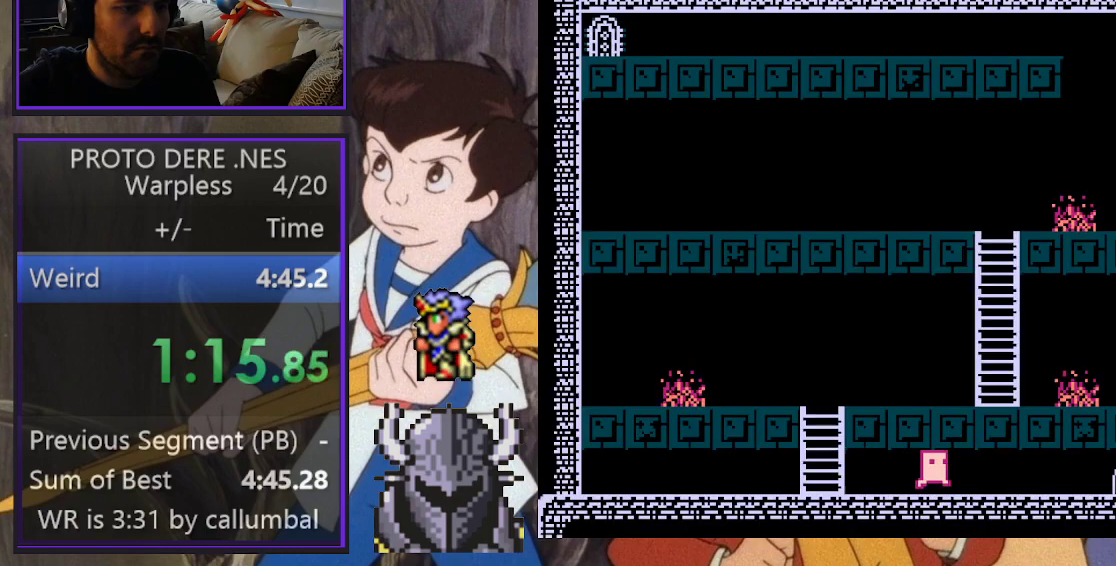
{"buttons": ["DPAD_UP", "DPAD_LEFT"], "events": [[367, "DPAD_RIGHT", "up"], [367, "DPAD_UP", "down"], [400, "DPAD_LEFT", "down"]]}
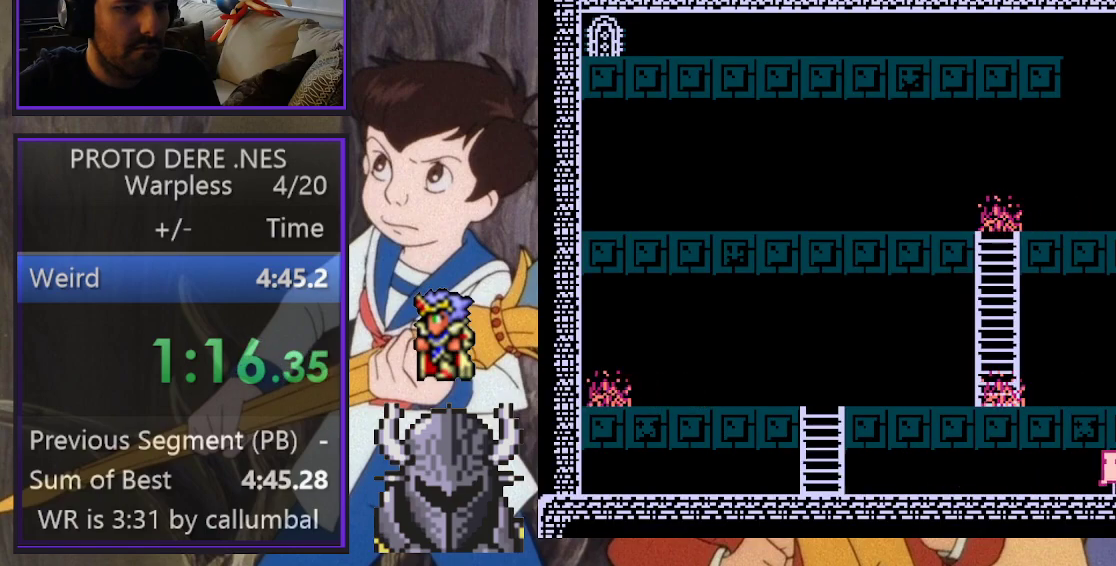
{"buttons": ["DPAD_UP", "DPAD_LEFT"], "events": []}
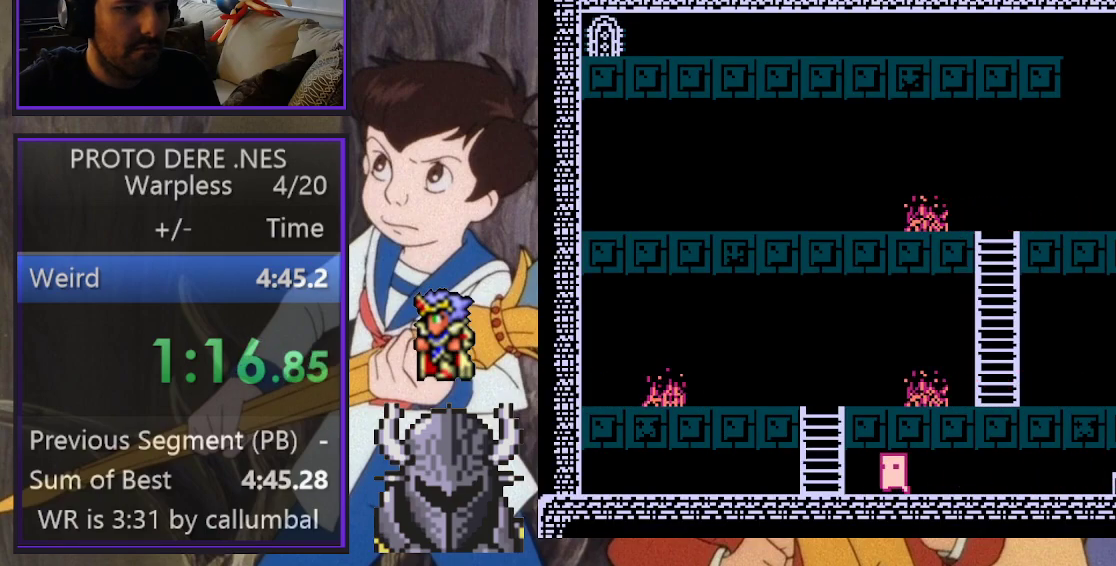
{"buttons": [], "events": [[83, "DPAD_UP", "up"], [133, "DPAD_LEFT", "up"]]}
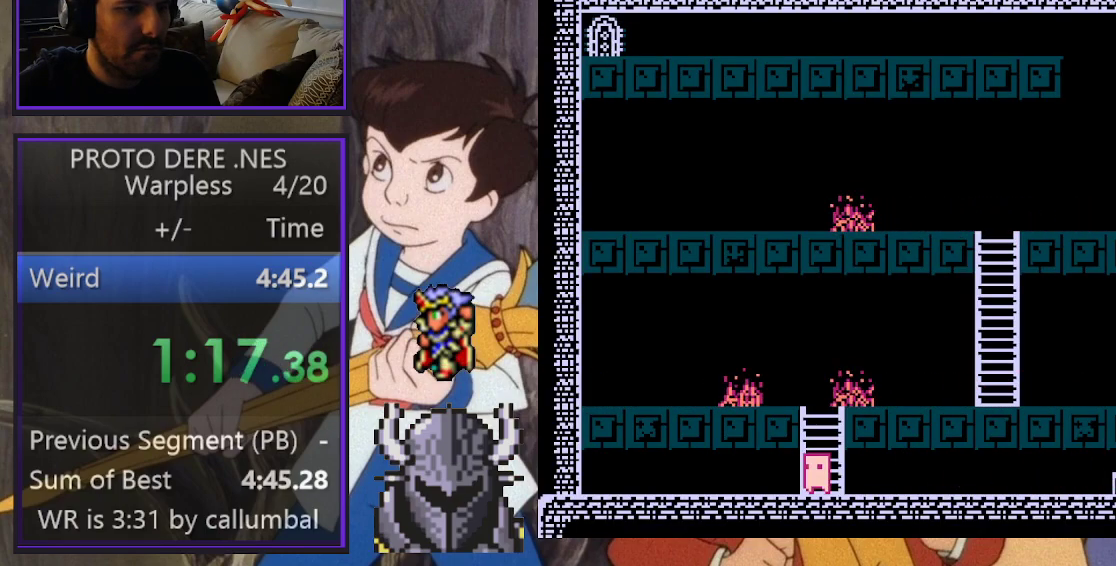
{"buttons": [], "events": []}
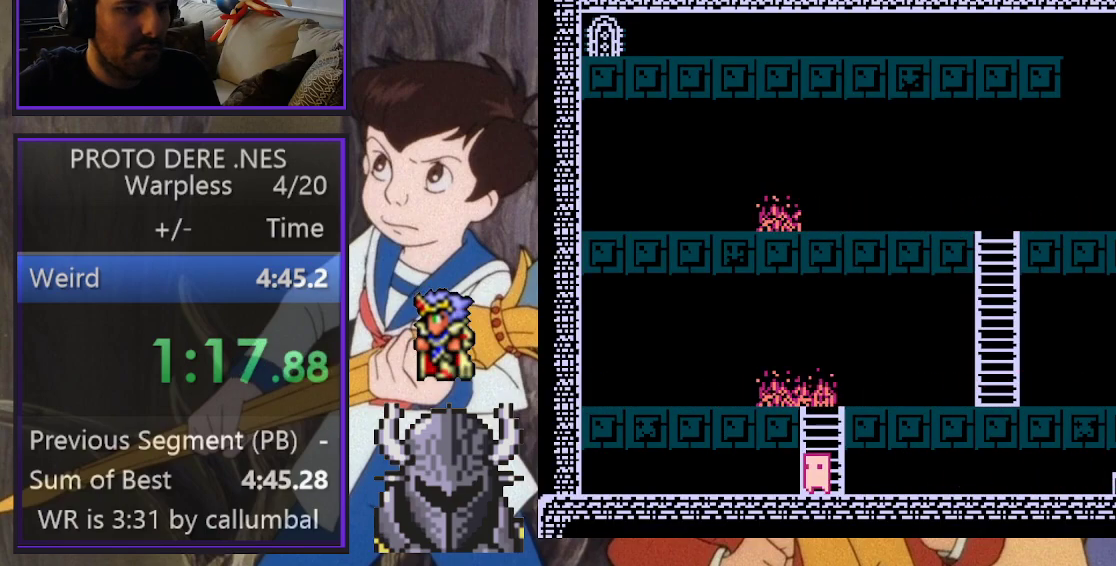
{"buttons": ["B"], "events": [[433, "B", "down"]]}
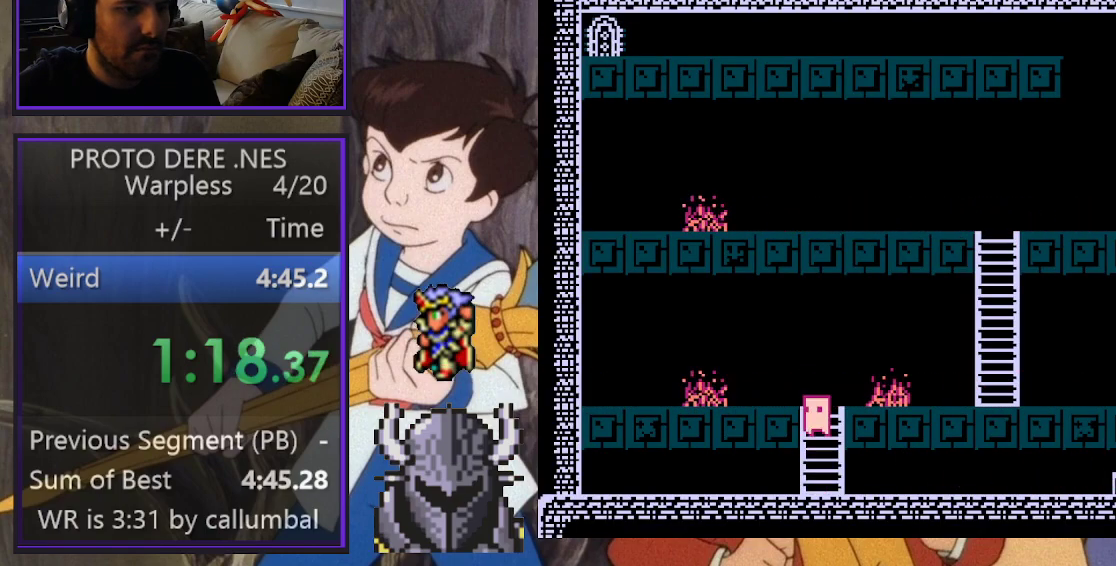
{"buttons": [], "events": [[133, "DPAD_RIGHT", "down"], [167, "B", "up"], [283, "DPAD_RIGHT", "up"]]}
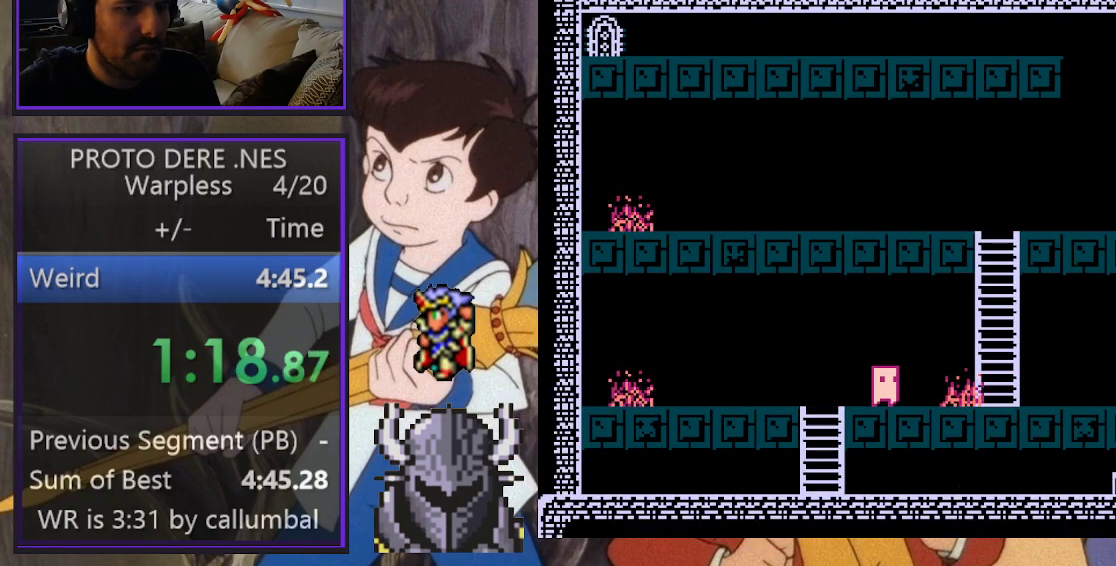
{"buttons": ["DPAD_RIGHT"], "events": [[50, "DPAD_RIGHT", "down"], [233, "DPAD_RIGHT", "up"], [450, "DPAD_RIGHT", "down"]]}
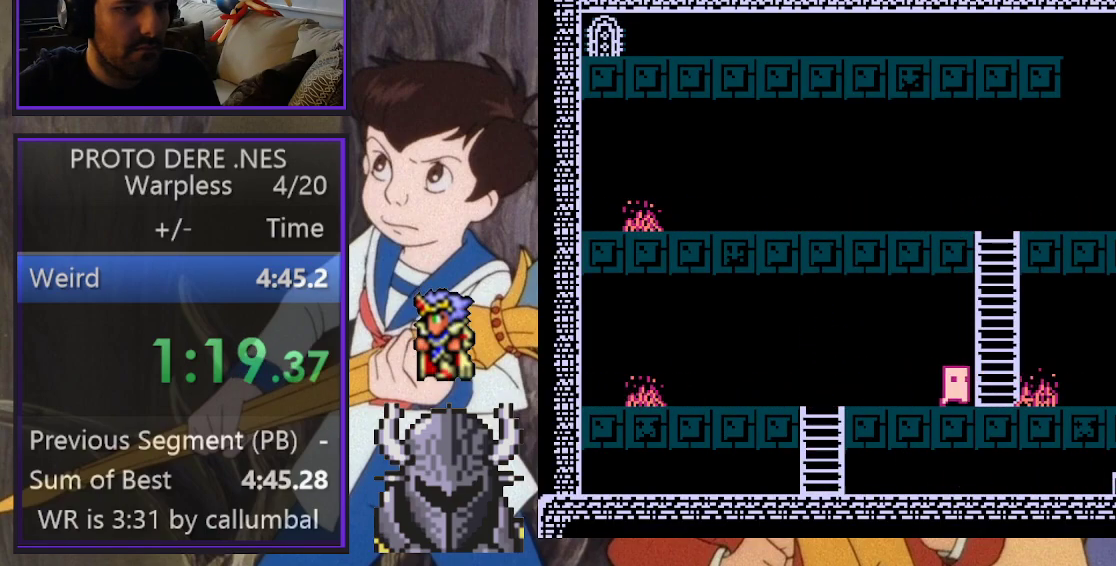
{"buttons": [], "events": [[67, "DPAD_RIGHT", "up"], [233, "DPAD_RIGHT", "down"], [300, "DPAD_RIGHT", "up"]]}
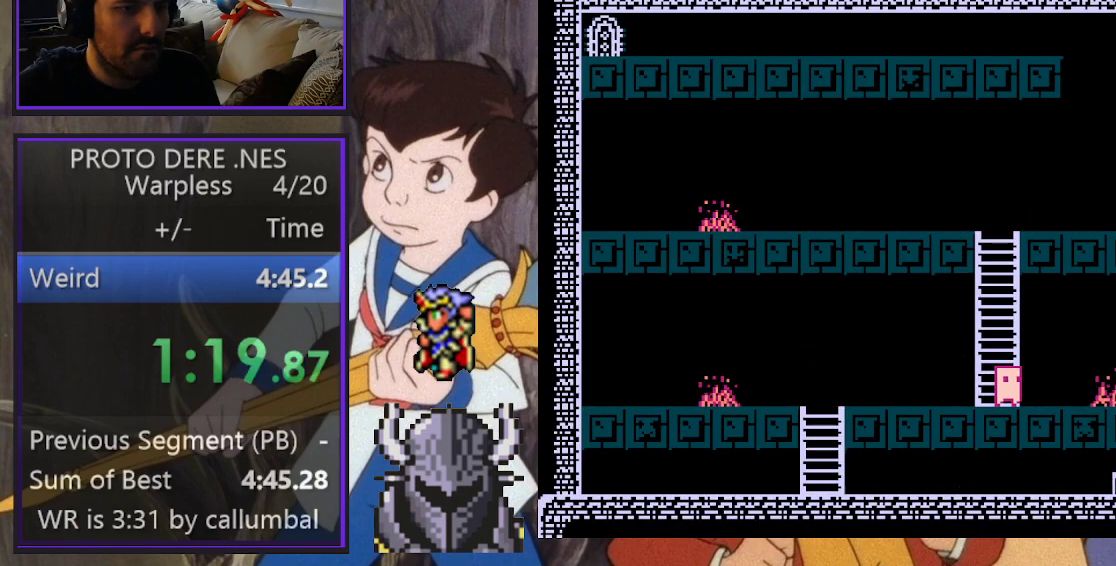
{"buttons": ["B"], "events": [[167, "B", "down"]]}
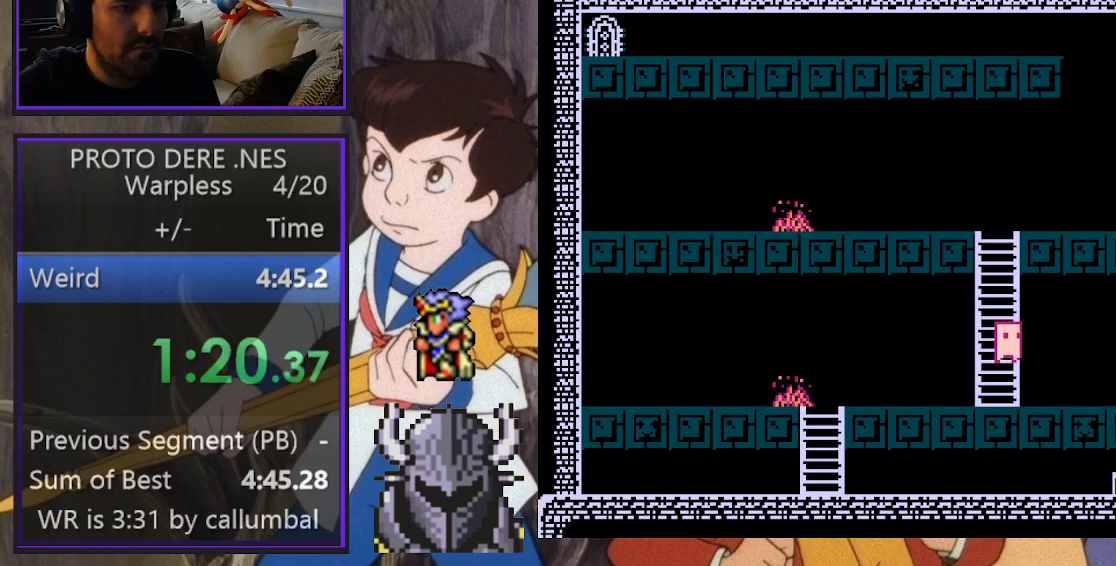
{"buttons": ["B"], "events": [[100, "DPAD_LEFT", "down"], [117, "B", "up"], [150, "DPAD_LEFT", "up"], [267, "B", "down"]]}
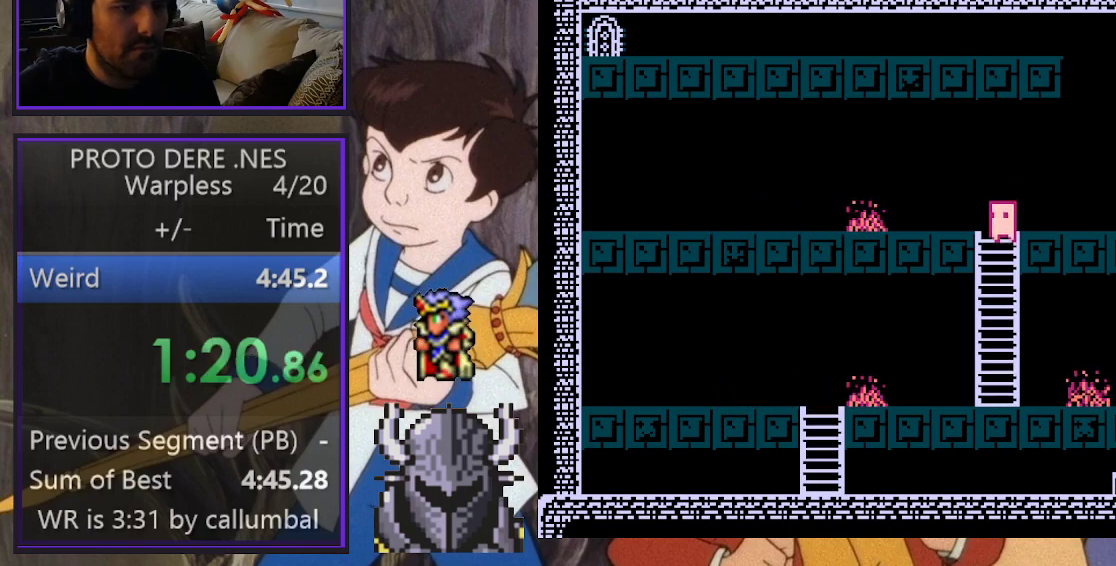
{"buttons": ["B", "DPAD_LEFT"], "events": [[17, "DPAD_RIGHT", "down"], [117, "B", "up"], [283, "DPAD_RIGHT", "up"], [417, "B", "down"], [483, "DPAD_LEFT", "down"]]}
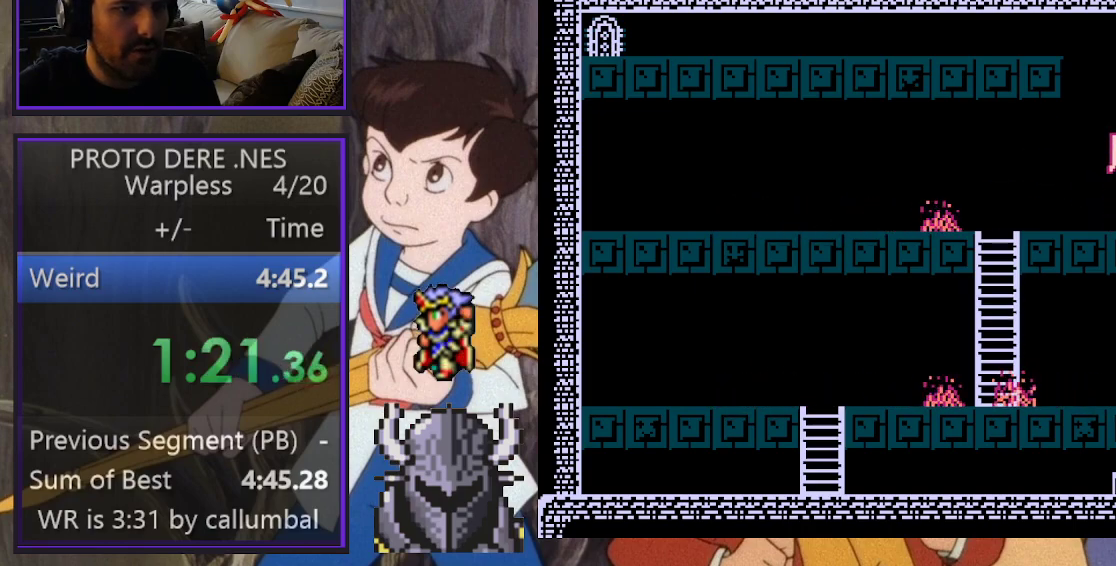
{"buttons": ["DPAD_LEFT"], "events": [[350, "DPAD_UP", "down"], [367, "DPAD_UP", "up"], [383, "B", "up"]]}
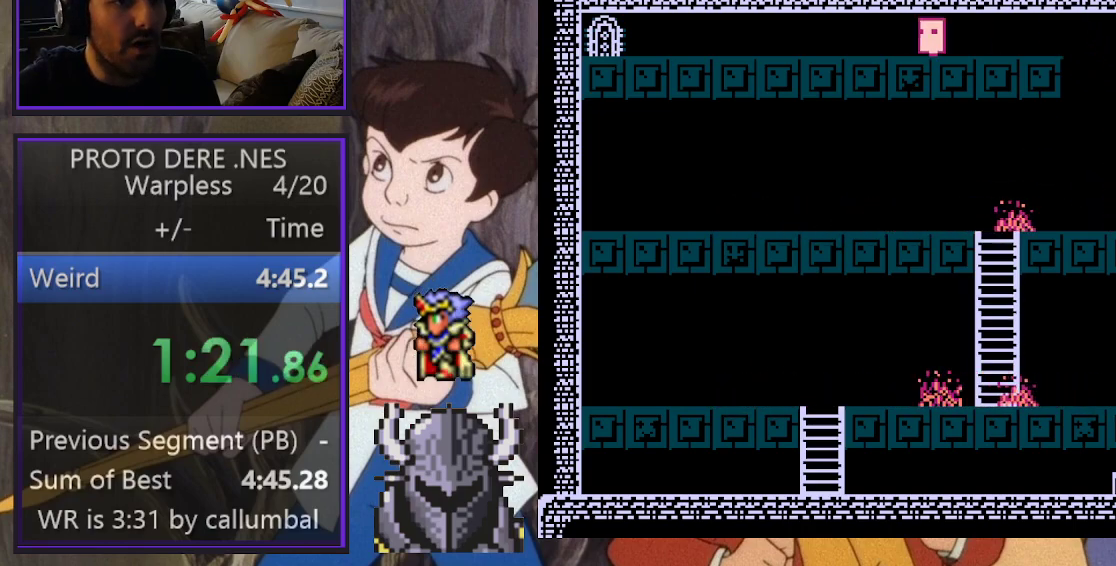
{"buttons": ["DPAD_LEFT"], "events": []}
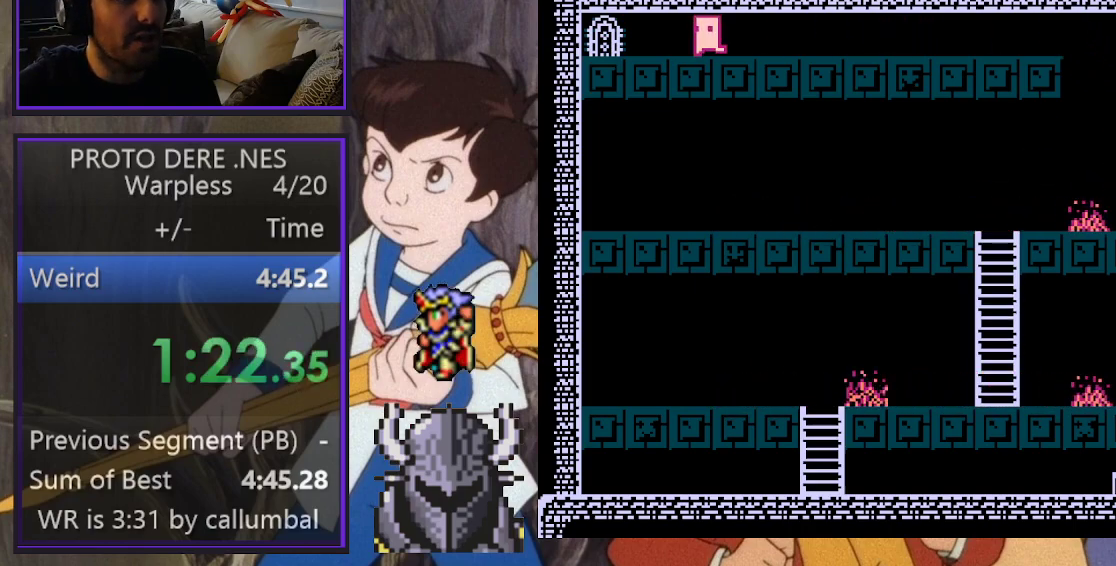
{"buttons": [], "events": [[383, "DPAD_LEFT", "up"]]}
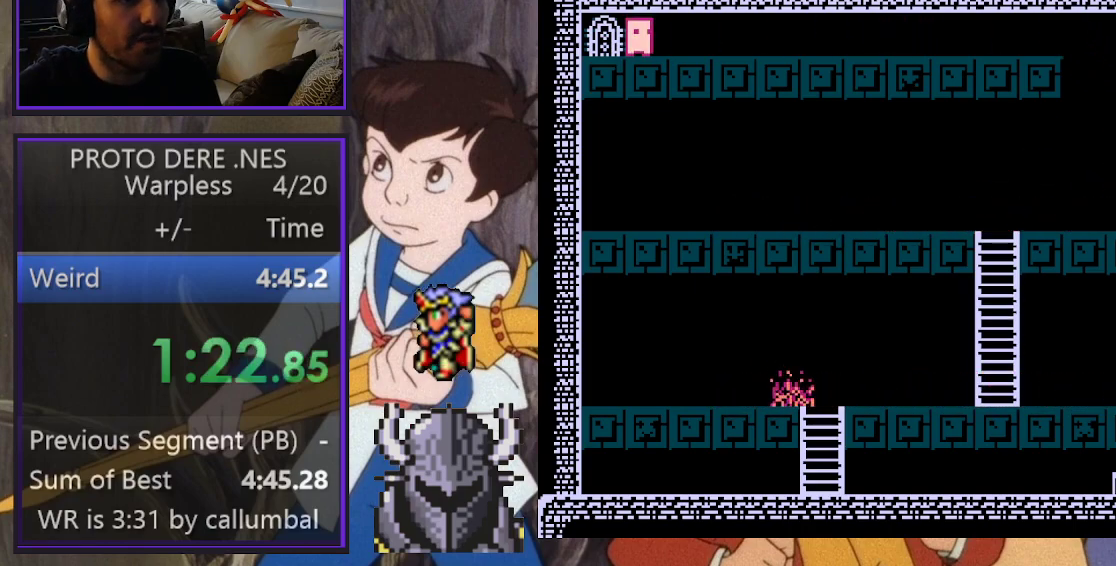
{"buttons": [], "events": []}
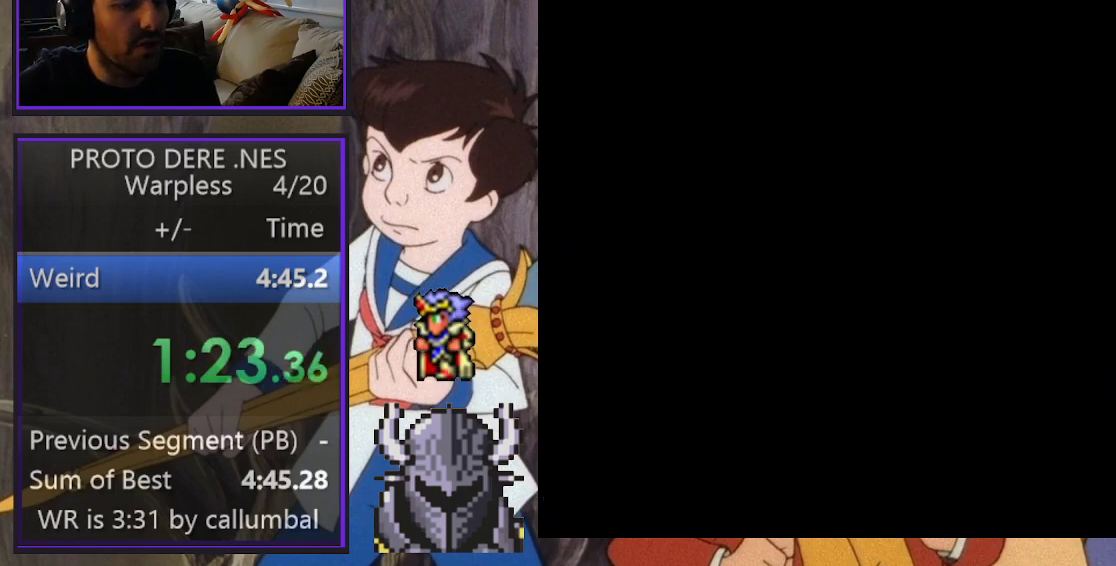
{"buttons": [], "events": []}
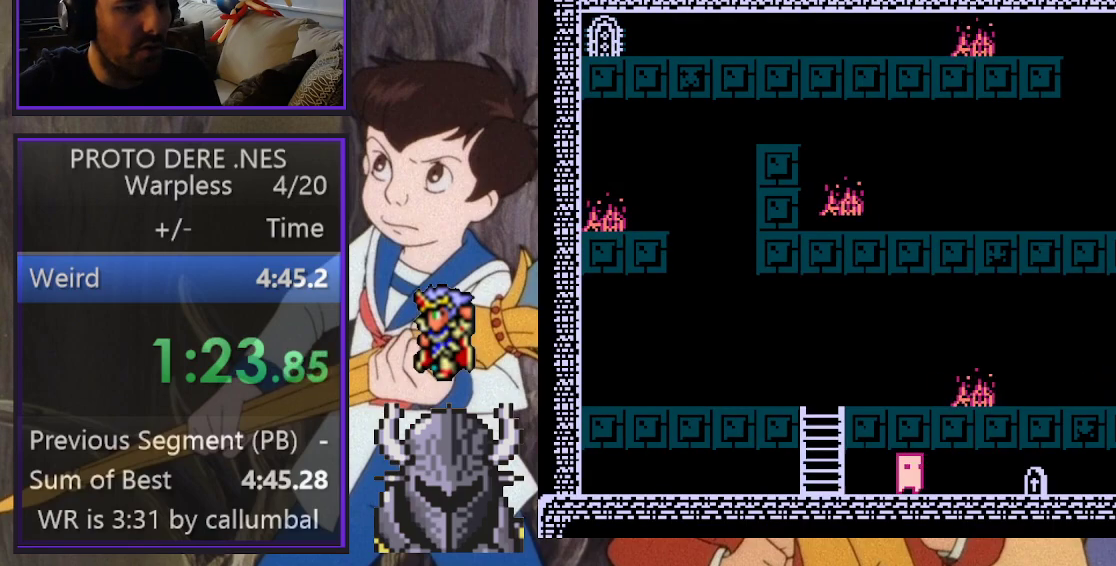
{"buttons": ["DPAD_LEFT"], "events": [[17, "DPAD_LEFT", "down"], [217, "DPAD_LEFT", "up"], [483, "DPAD_LEFT", "down"]]}
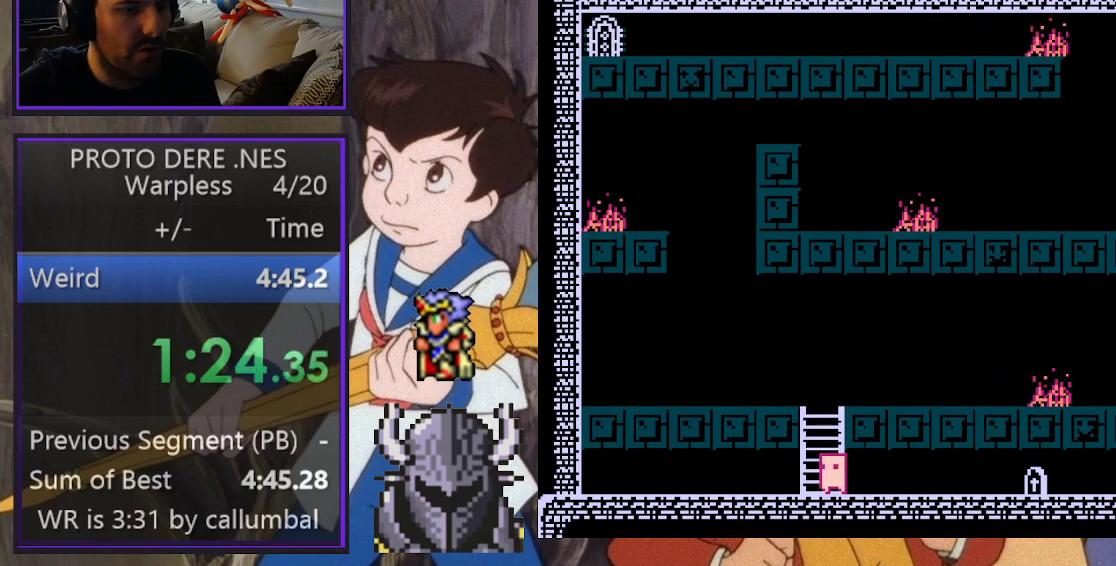
{"buttons": [], "events": [[33, "B", "down"], [33, "DPAD_LEFT", "up"], [167, "DPAD_LEFT", "down"], [200, "B", "up"], [483, "DPAD_LEFT", "up"]]}
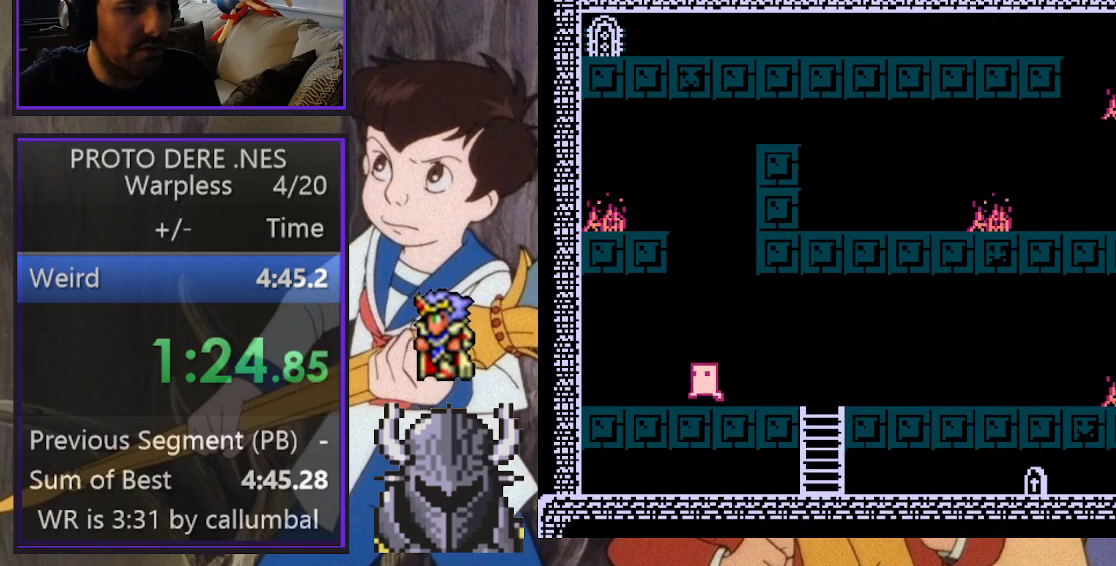
{"buttons": [], "events": [[83, "B", "down"], [400, "DPAD_LEFT", "down"], [417, "B", "up"], [500, "DPAD_LEFT", "up"]]}
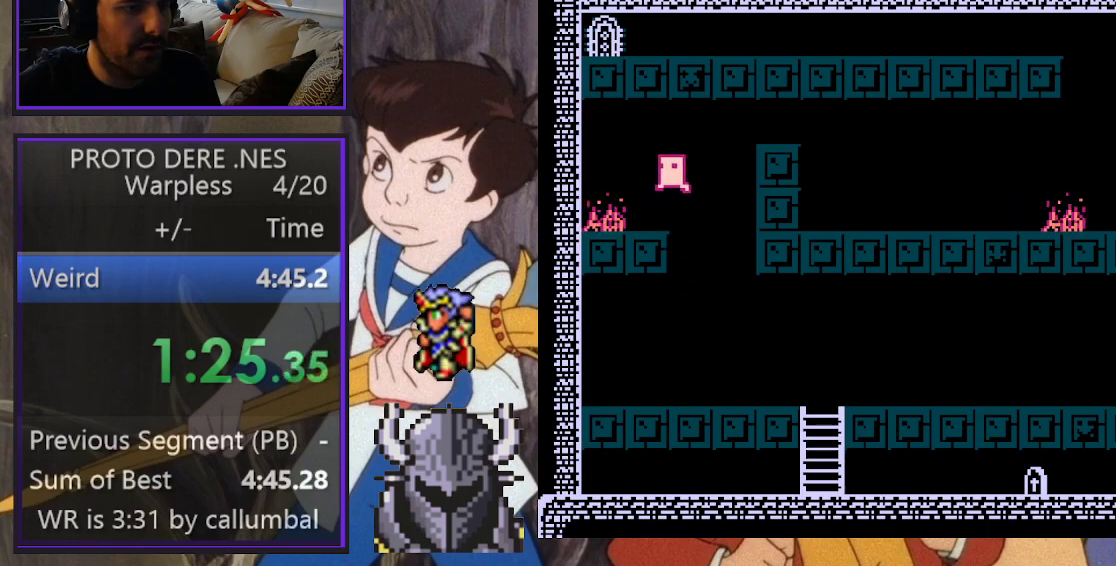
{"buttons": ["B", "DPAD_RIGHT"], "events": [[283, "DPAD_RIGHT", "down"], [367, "B", "down"]]}
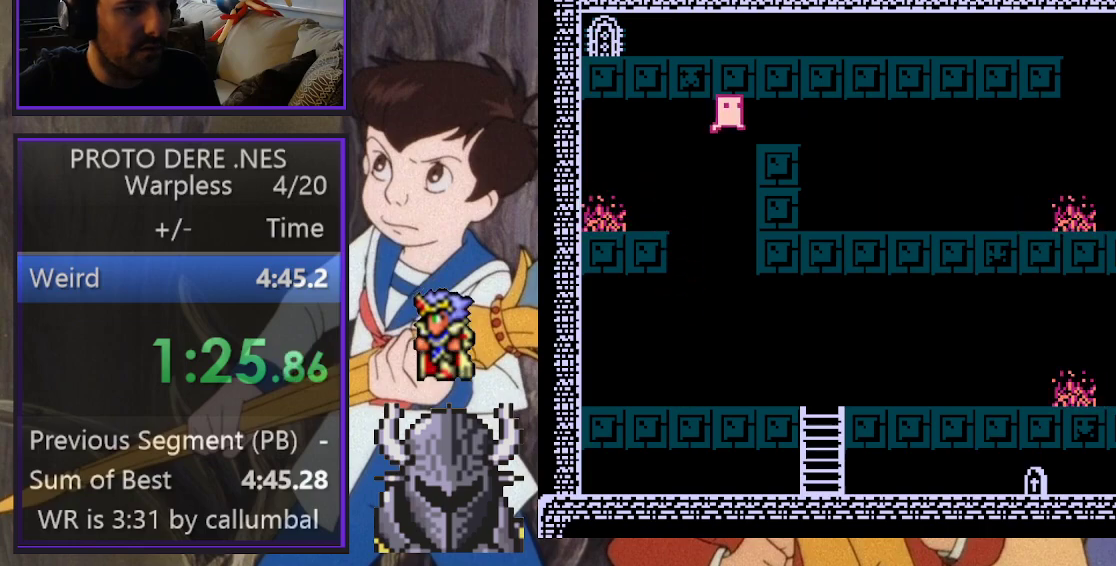
{"buttons": [], "events": [[217, "B", "up"], [267, "DPAD_RIGHT", "up"]]}
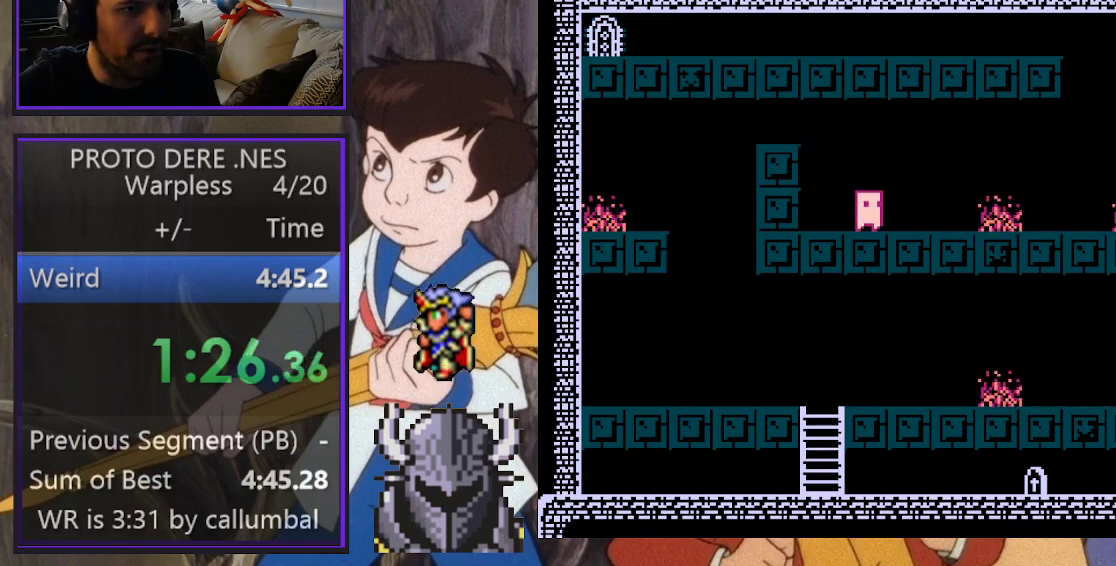
{"buttons": ["B", "DPAD_RIGHT"], "events": [[383, "B", "down"], [383, "DPAD_RIGHT", "down"]]}
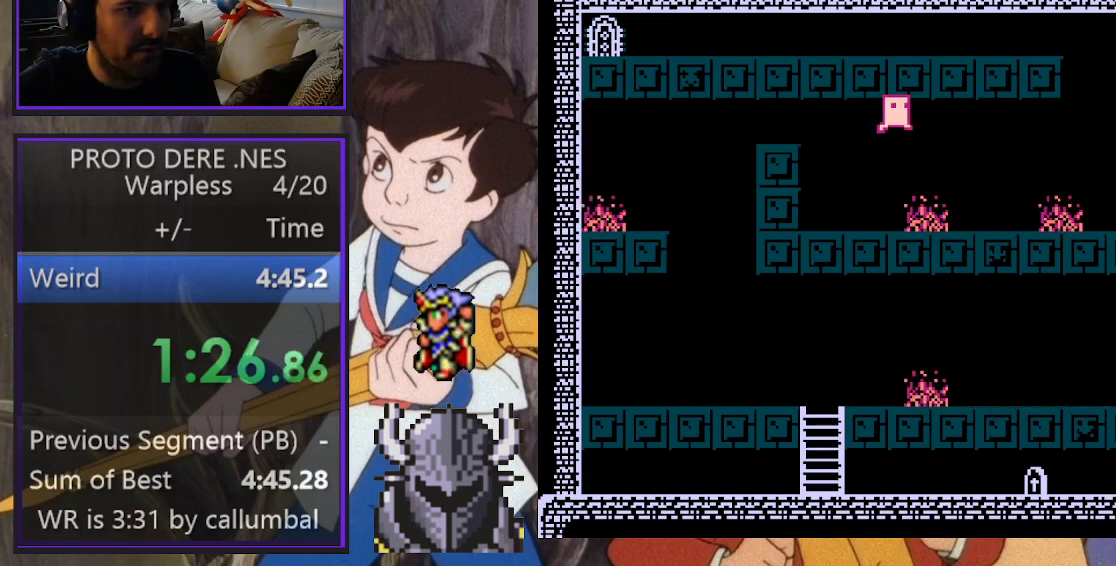
{"buttons": ["B", "DPAD_RIGHT"], "events": [[17, "B", "up"], [83, "DPAD_RIGHT", "up"], [383, "B", "down"], [450, "DPAD_RIGHT", "down"]]}
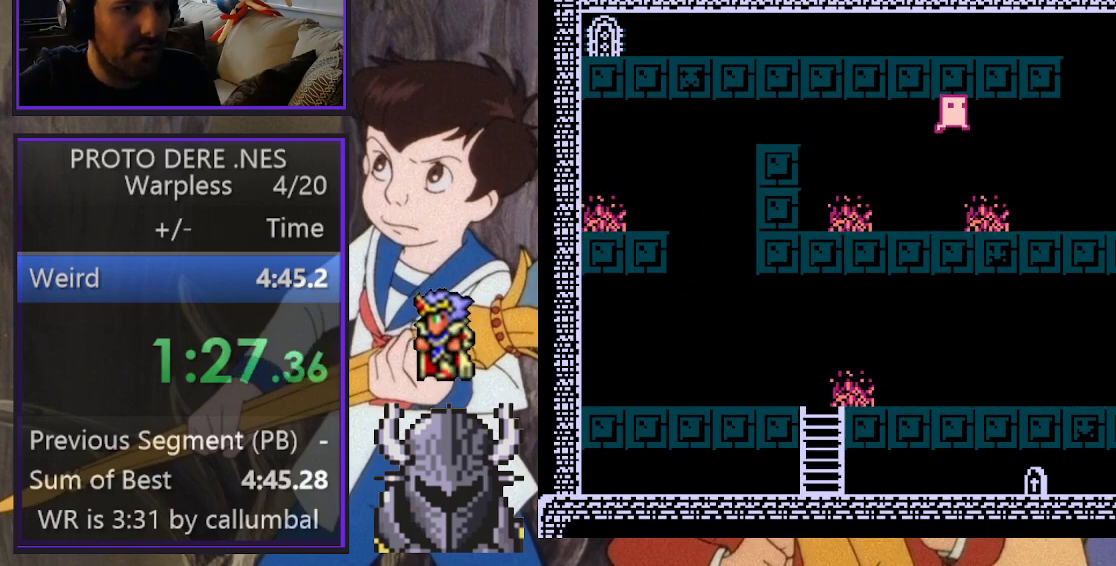
{"buttons": ["B"], "events": [[50, "B", "up"], [250, "DPAD_RIGHT", "up"], [400, "B", "down"]]}
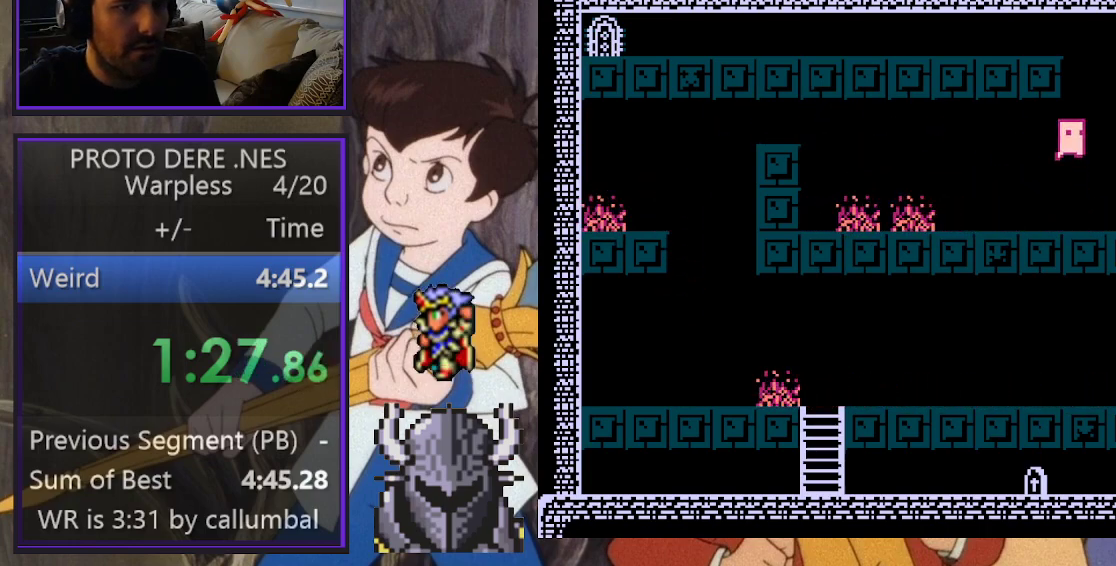
{"buttons": ["B"], "events": [[233, "B", "up"], [233, "DPAD_RIGHT", "down"], [300, "DPAD_RIGHT", "up"], [433, "B", "down"]]}